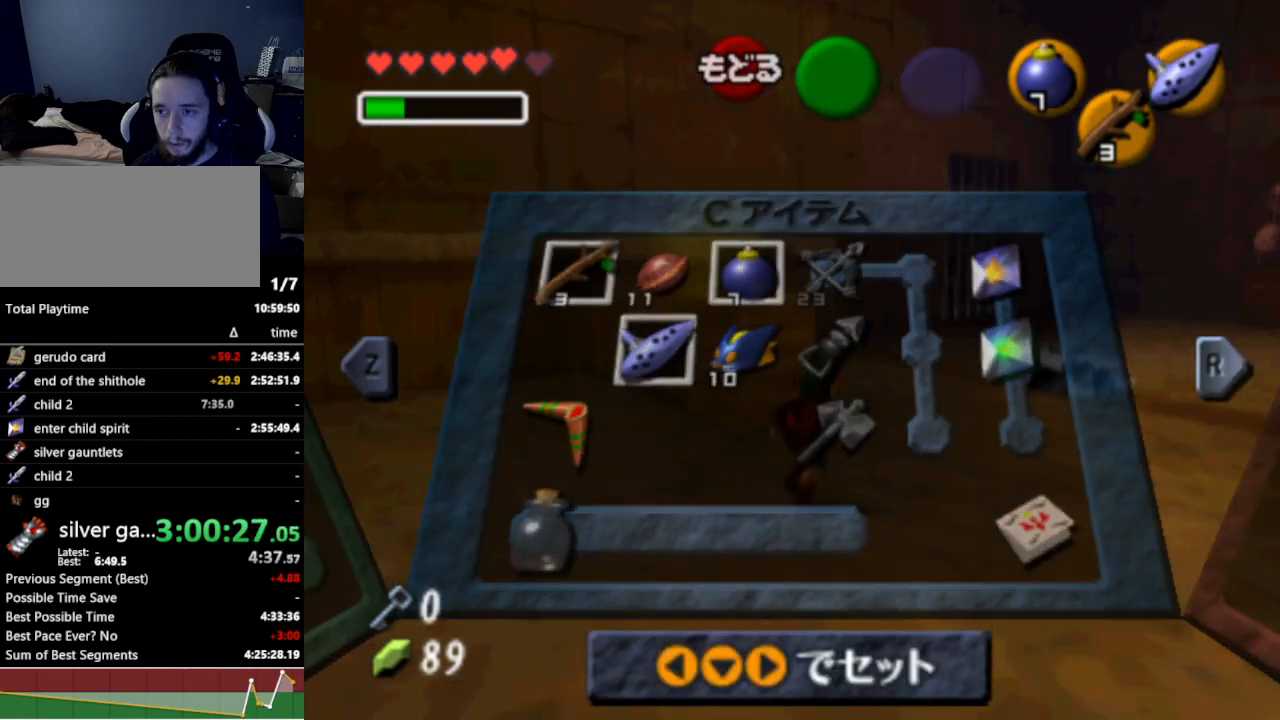
Gameplay with a controller (Nintendo layout); each line is a JSON object with the inputs held at the frame after it. "events" lists button and stick changes between this image and that frame as [ms after this image, input, new state], when the widget could be followed in between. Not read: L3 R3.
{"buttons": [], "left_stick": "up-right", "right_stick": "center", "events": [[33, "left_stick", "up-right"]]}
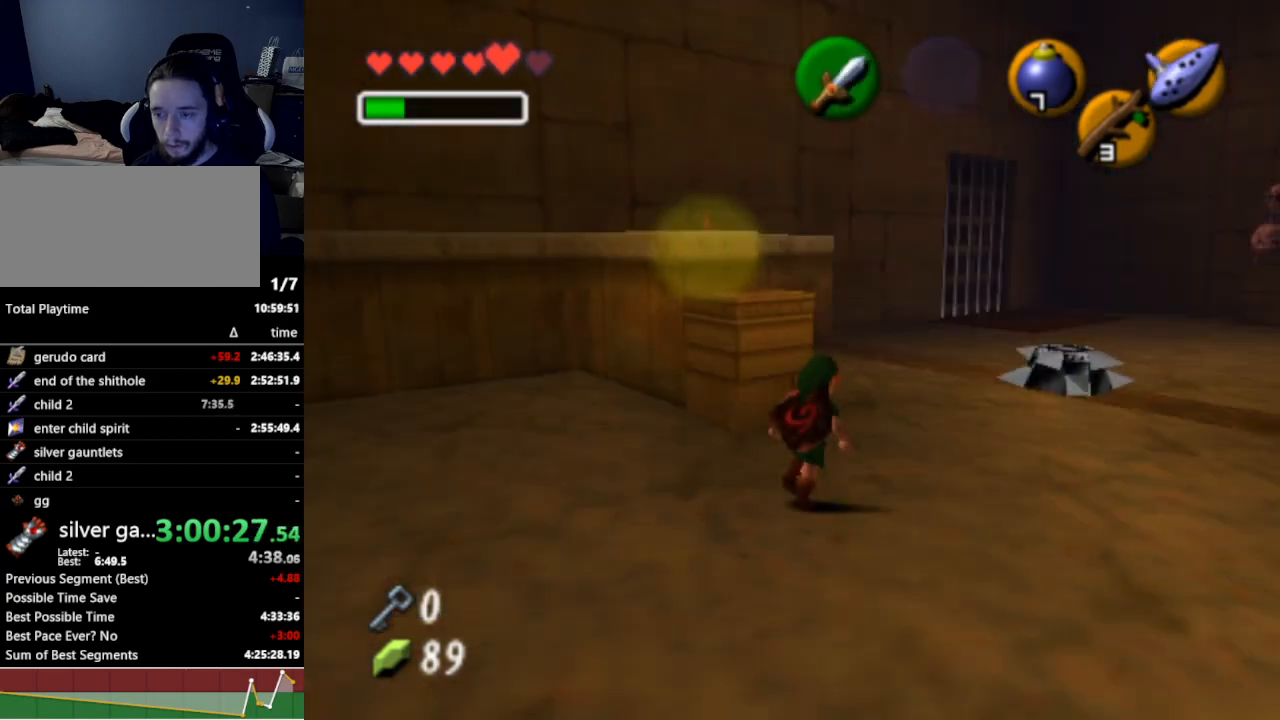
{"buttons": [], "left_stick": "up-right", "right_stick": "center", "events": [[267, "A", "down"], [367, "A", "up"]]}
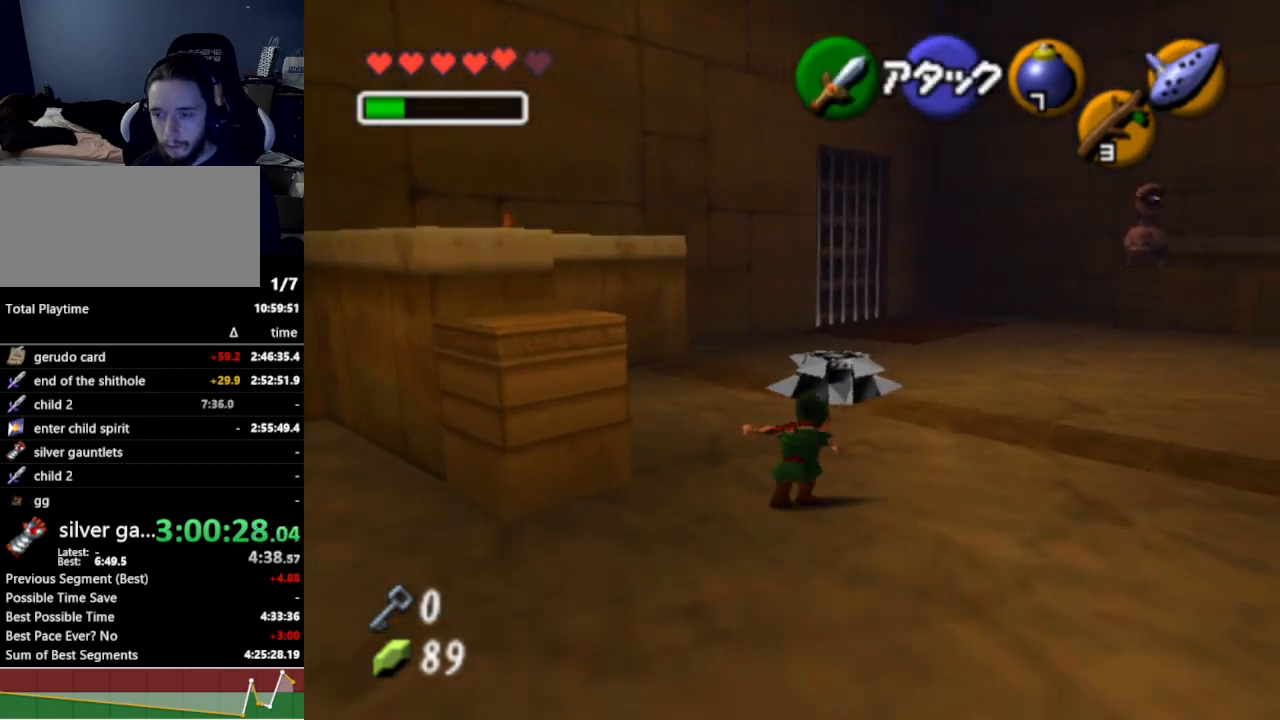
{"buttons": [], "left_stick": "left", "right_stick": "center", "events": [[33, "left_stick", "center"], [233, "left_stick", "left"]]}
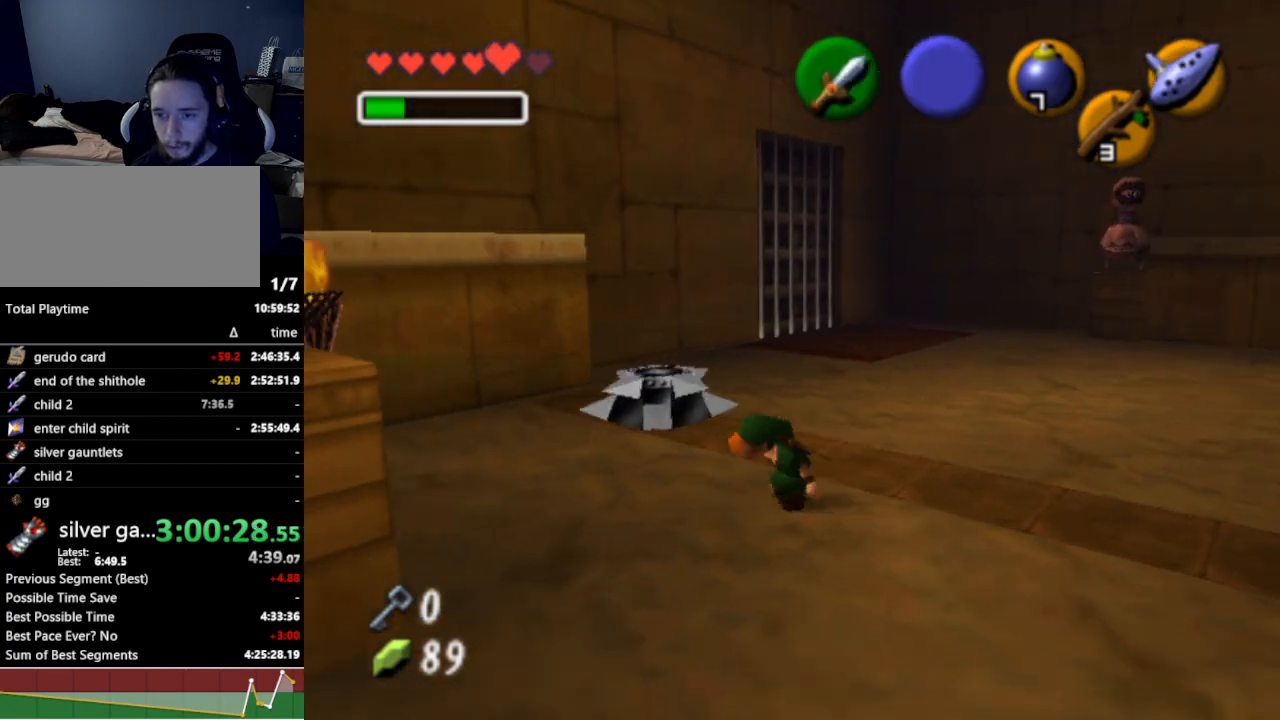
{"buttons": [], "left_stick": "up-left", "right_stick": "center", "events": [[67, "Z", "down"], [200, "Z", "up"], [200, "left_stick", "up-left"]]}
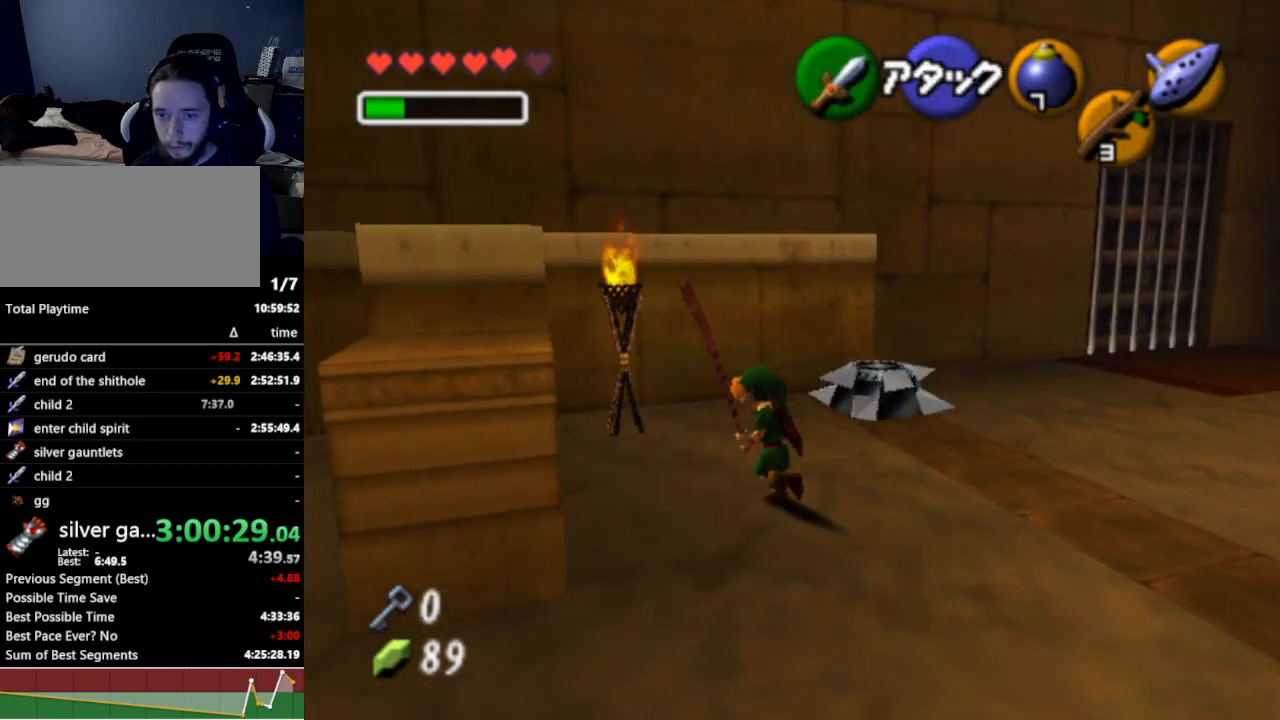
{"buttons": [], "left_stick": "up-right", "right_stick": "center", "events": [[167, "left_stick", "up"], [400, "left_stick", "up-right"]]}
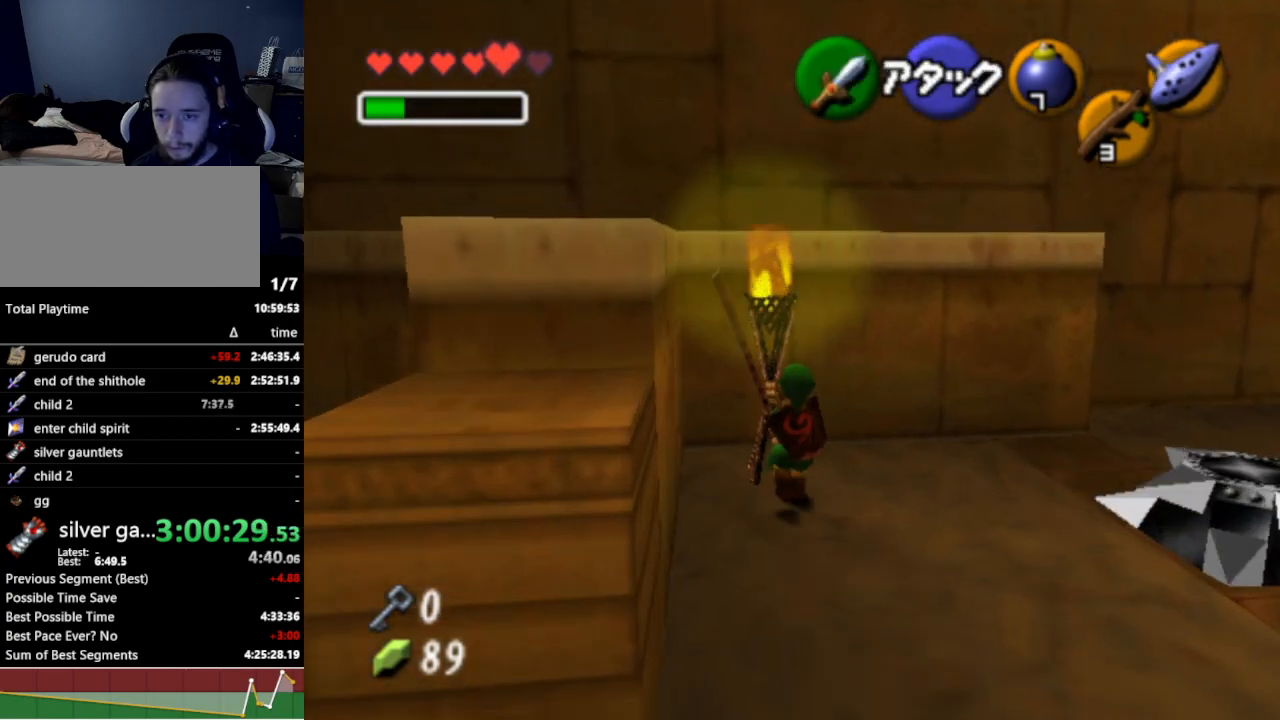
{"buttons": ["L1"], "left_stick": "up-right", "right_stick": "center", "events": [[33, "left_stick", "right"], [233, "A", "down"], [367, "A", "up"], [400, "left_stick", "up-right"], [433, "L1", "down"]]}
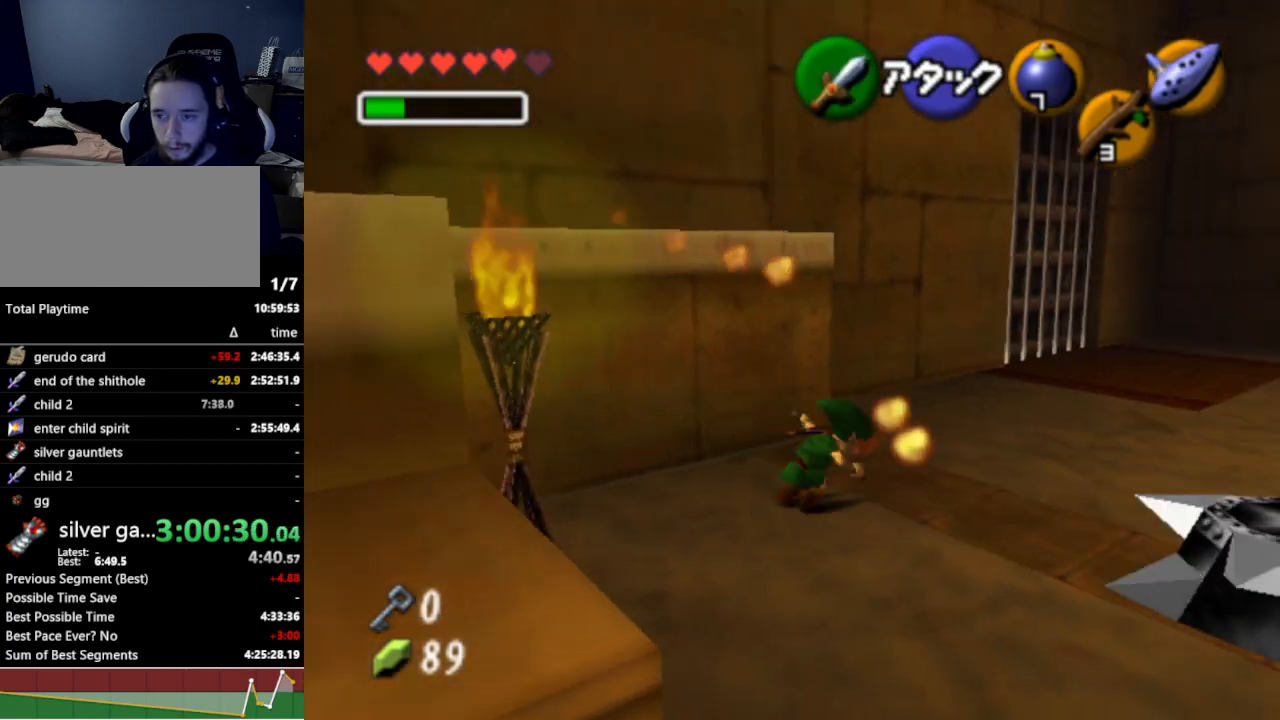
{"buttons": [], "left_stick": "up-right", "right_stick": "center", "events": [[67, "L1", "up"], [100, "left_stick", "up"], [500, "left_stick", "up-right"]]}
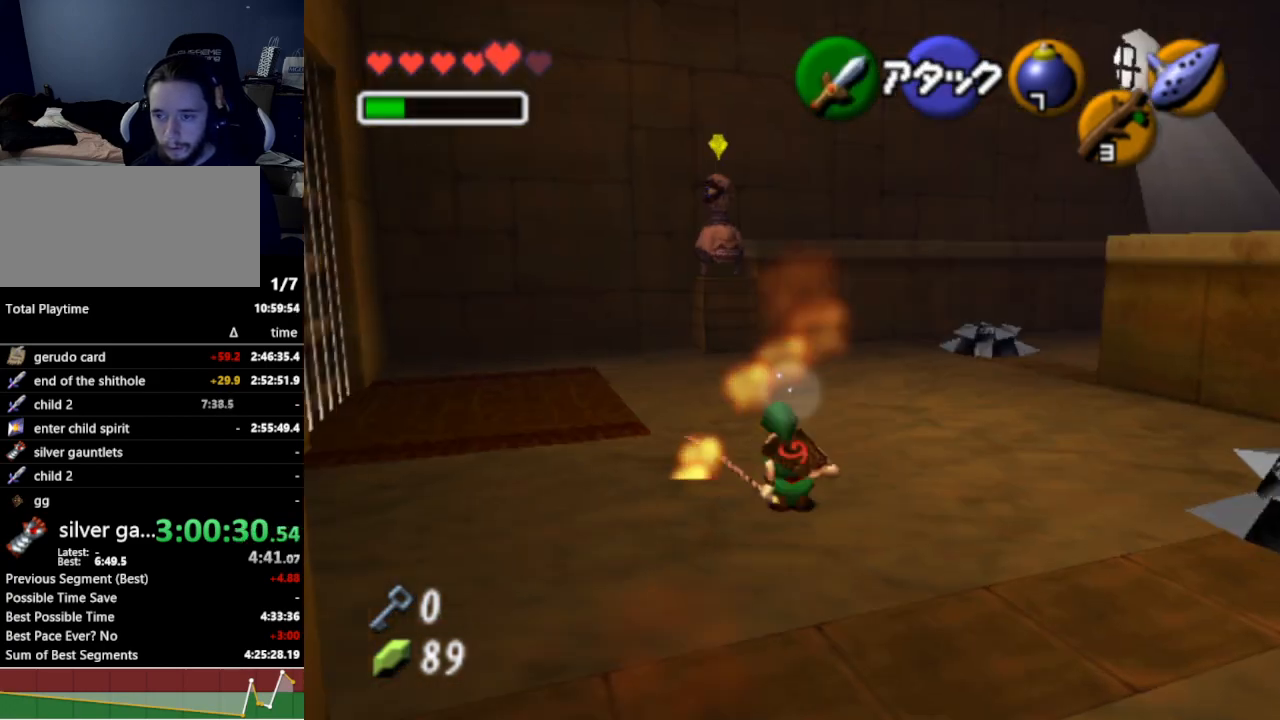
{"buttons": [], "left_stick": "up-right", "right_stick": "center", "events": [[133, "A", "down"], [267, "A", "up"]]}
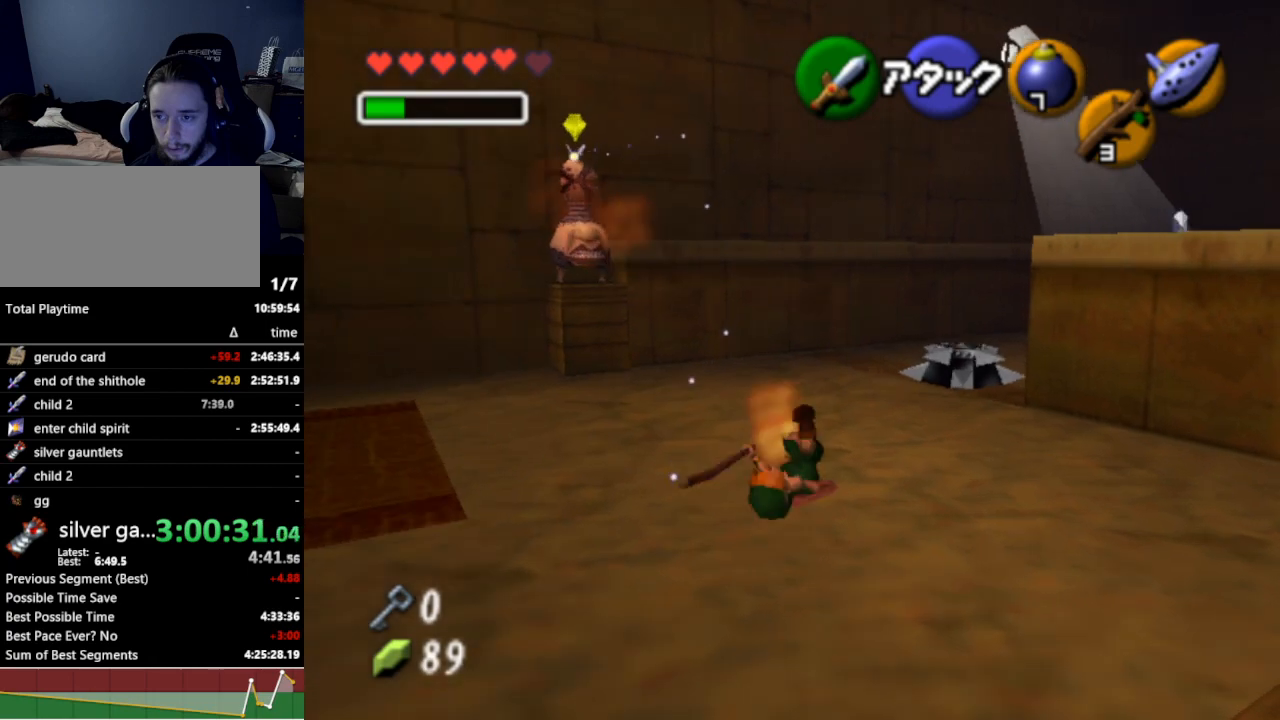
{"buttons": [], "left_stick": "up-right", "right_stick": "center", "events": [[233, "A", "down"], [367, "A", "up"]]}
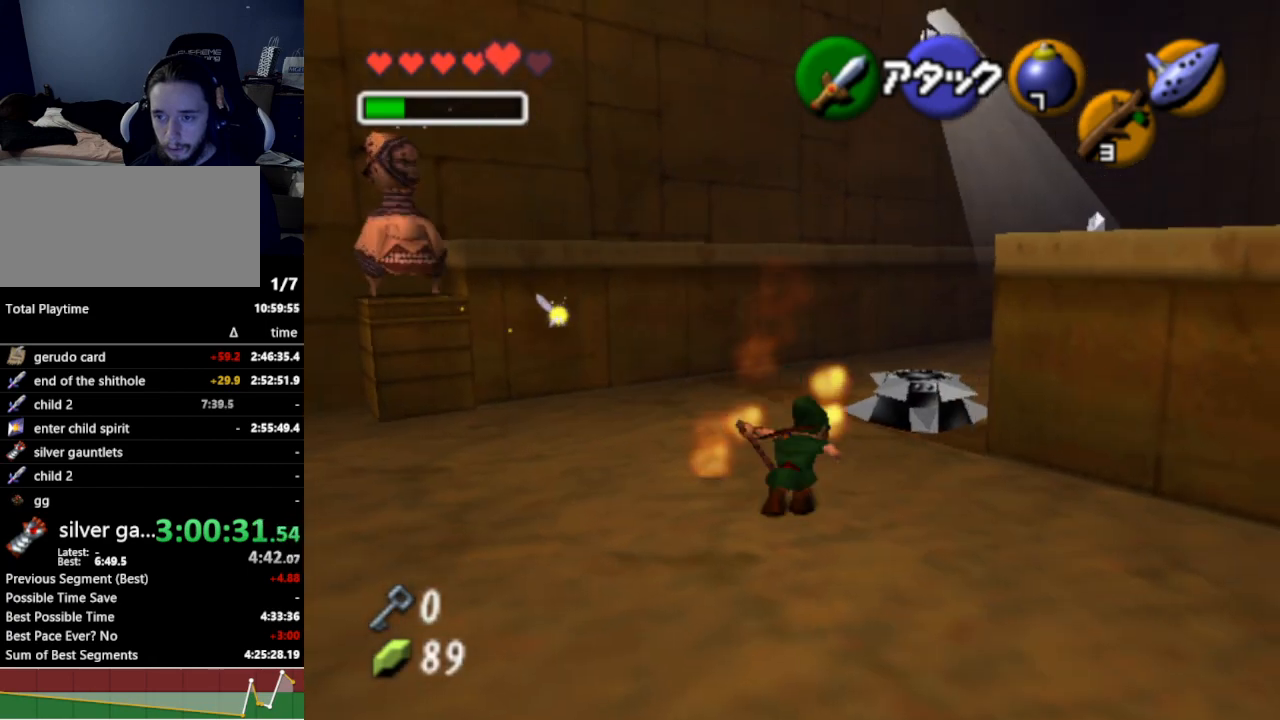
{"buttons": [], "left_stick": "up-right", "right_stick": "center", "events": []}
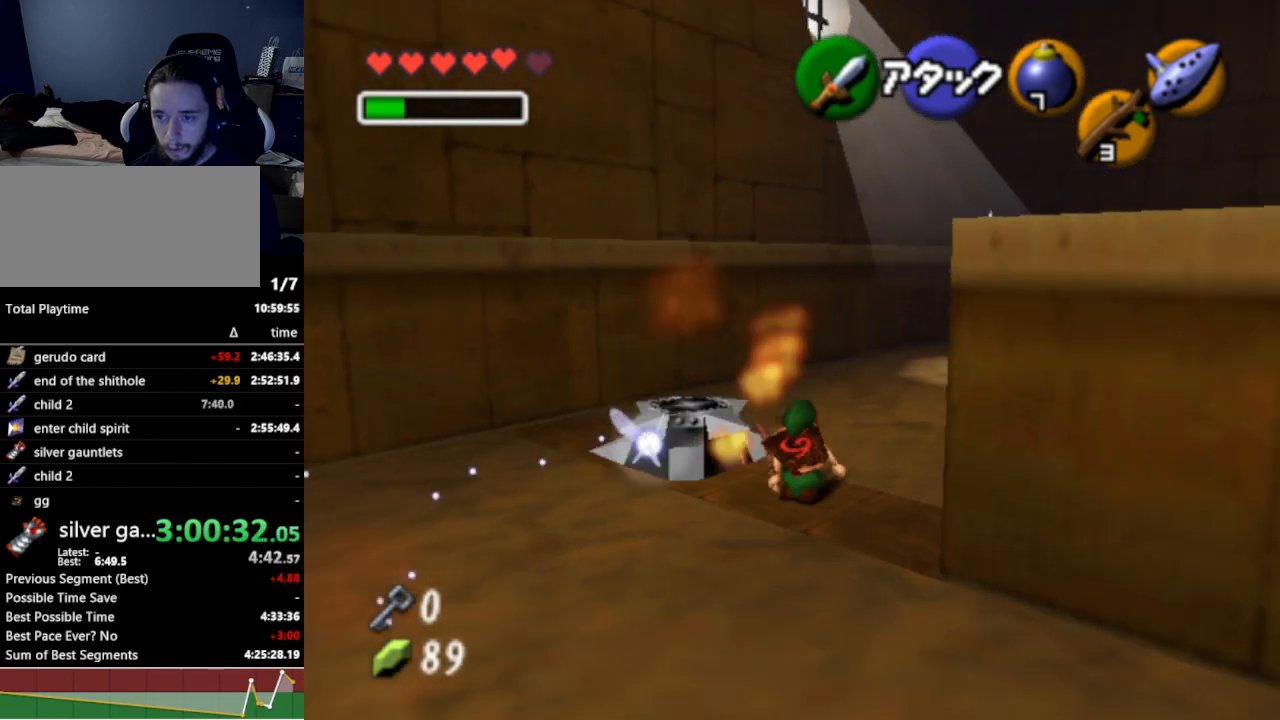
{"buttons": [], "left_stick": "up", "right_stick": "center", "events": [[67, "A", "down"], [200, "A", "up"], [200, "L1", "down"], [367, "L1", "up"], [400, "left_stick", "up"]]}
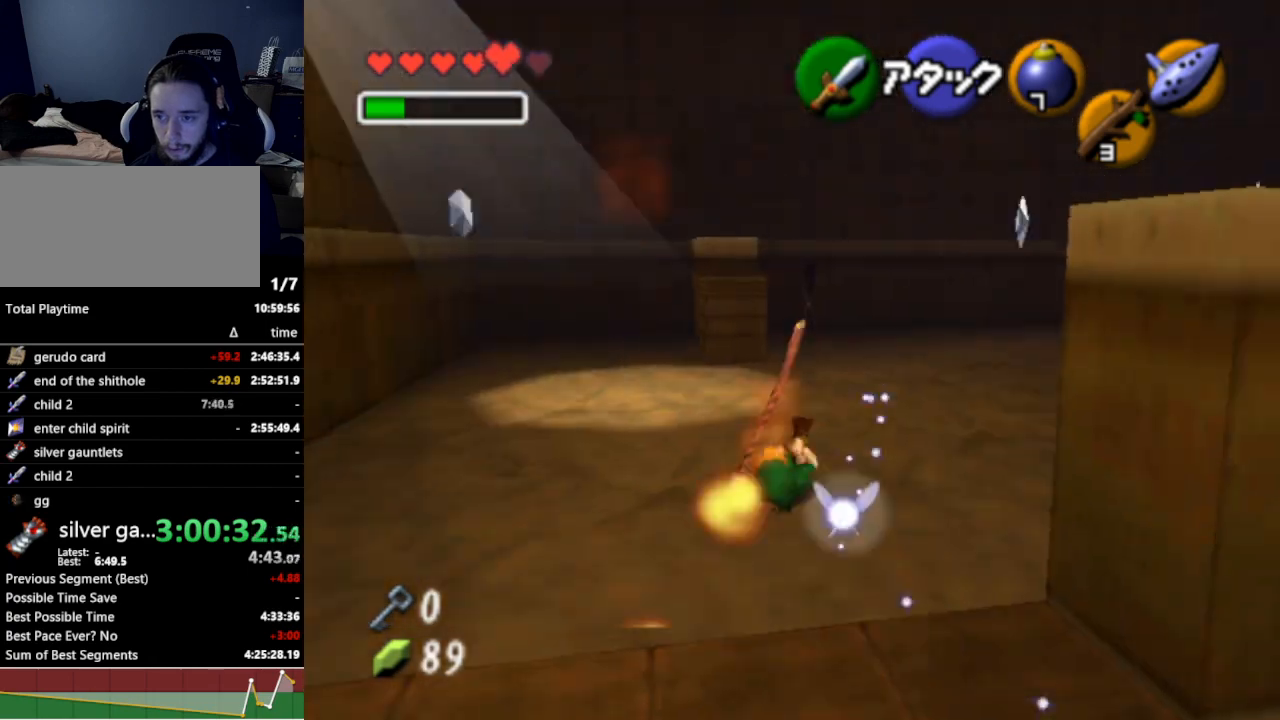
{"buttons": ["A"], "left_stick": "up-right", "right_stick": "center", "events": [[300, "left_stick", "up-right"], [400, "A", "down"]]}
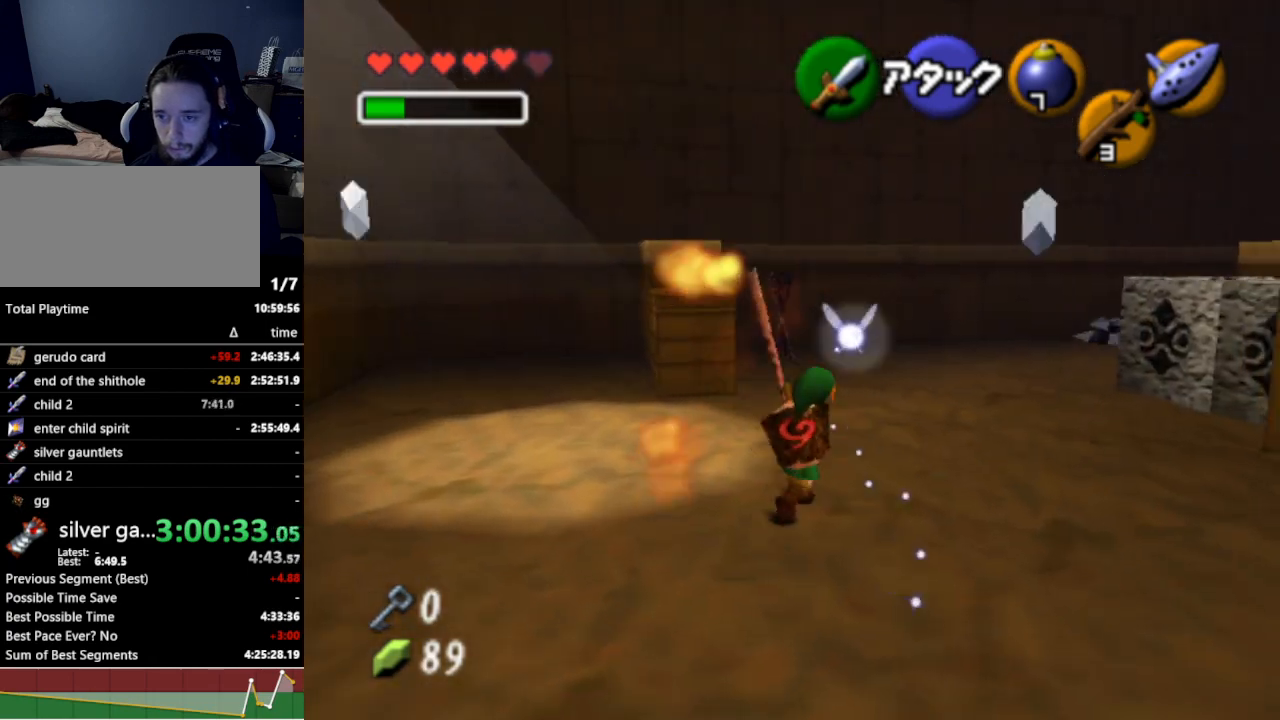
{"buttons": [], "left_stick": "up-left", "right_stick": "center", "events": [[33, "A", "up"], [67, "left_stick", "up"], [467, "left_stick", "up-left"]]}
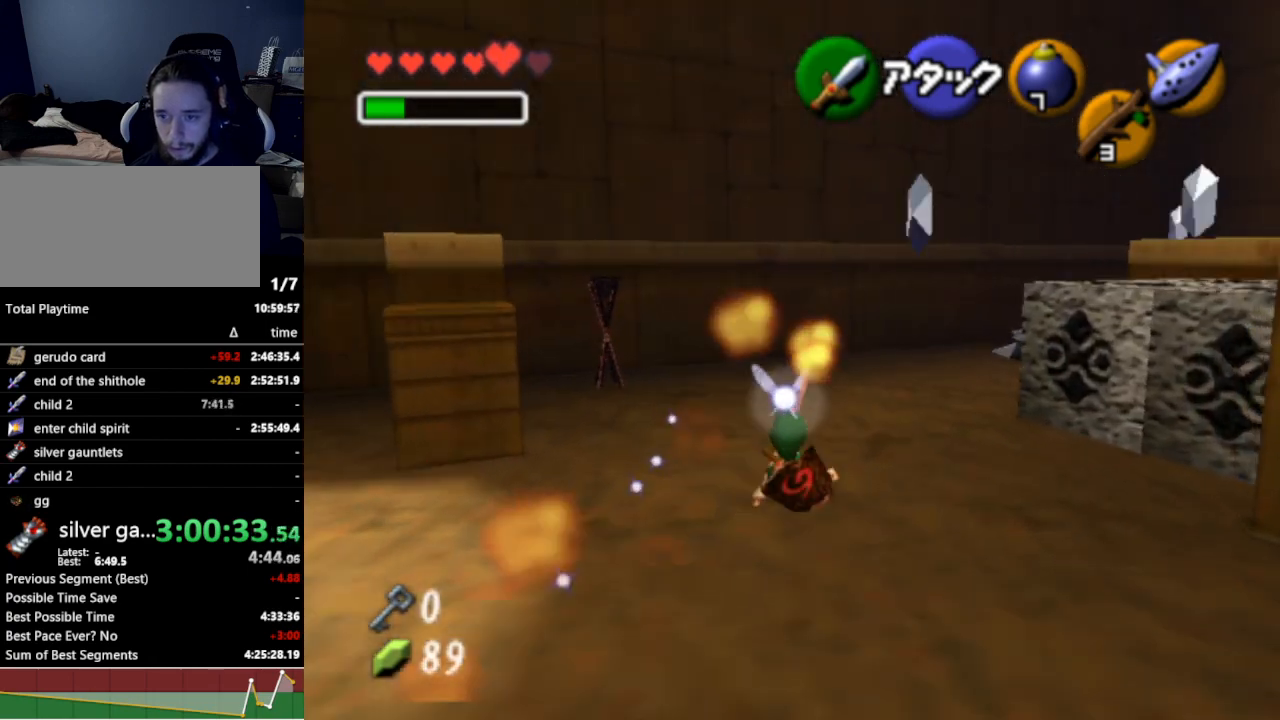
{"buttons": [], "left_stick": "up-left", "right_stick": "center", "events": [[200, "A", "down"], [333, "A", "up"]]}
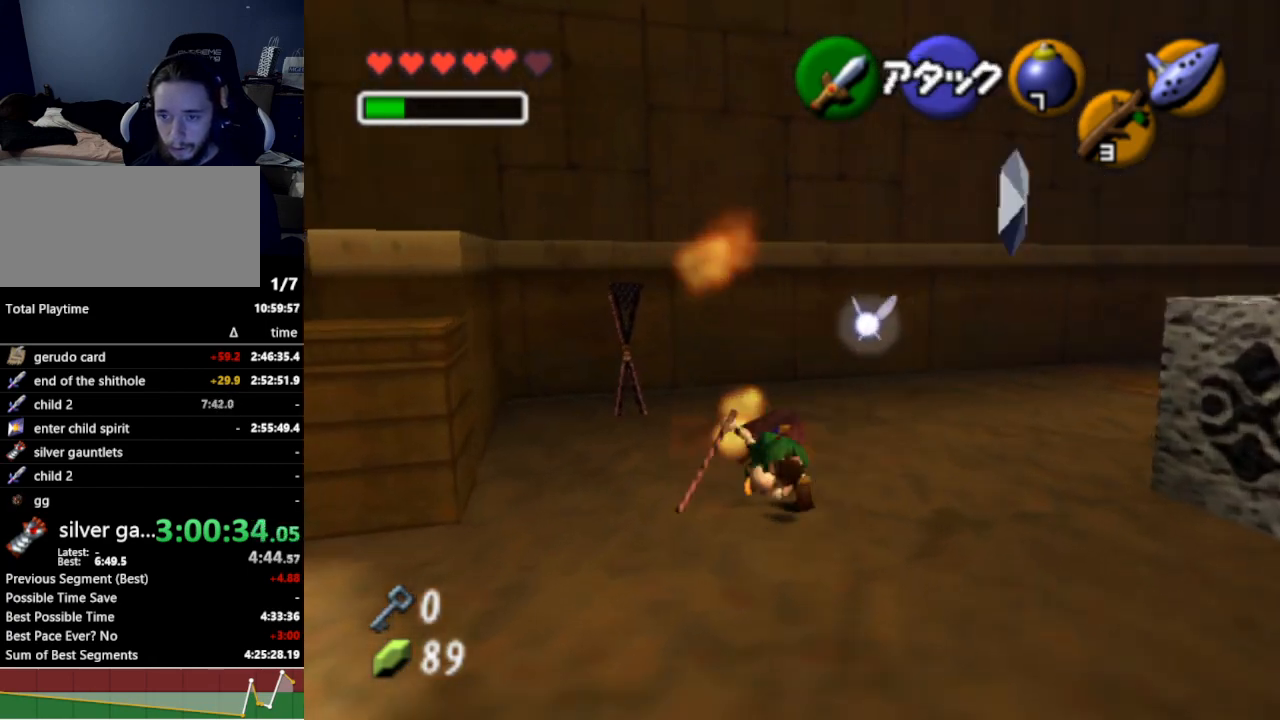
{"buttons": [], "left_stick": "up", "right_stick": "center", "events": [[300, "left_stick", "up"]]}
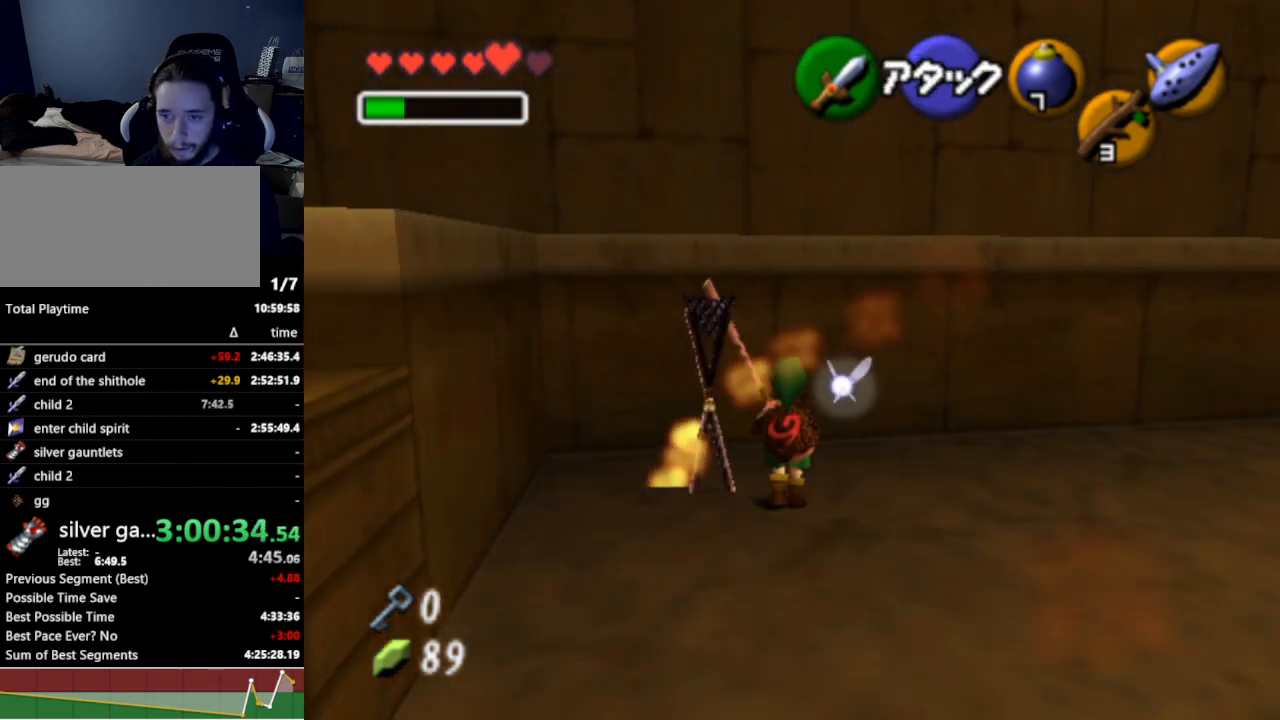
{"buttons": [], "left_stick": "center", "right_stick": "center", "events": [[133, "left_stick", "center"]]}
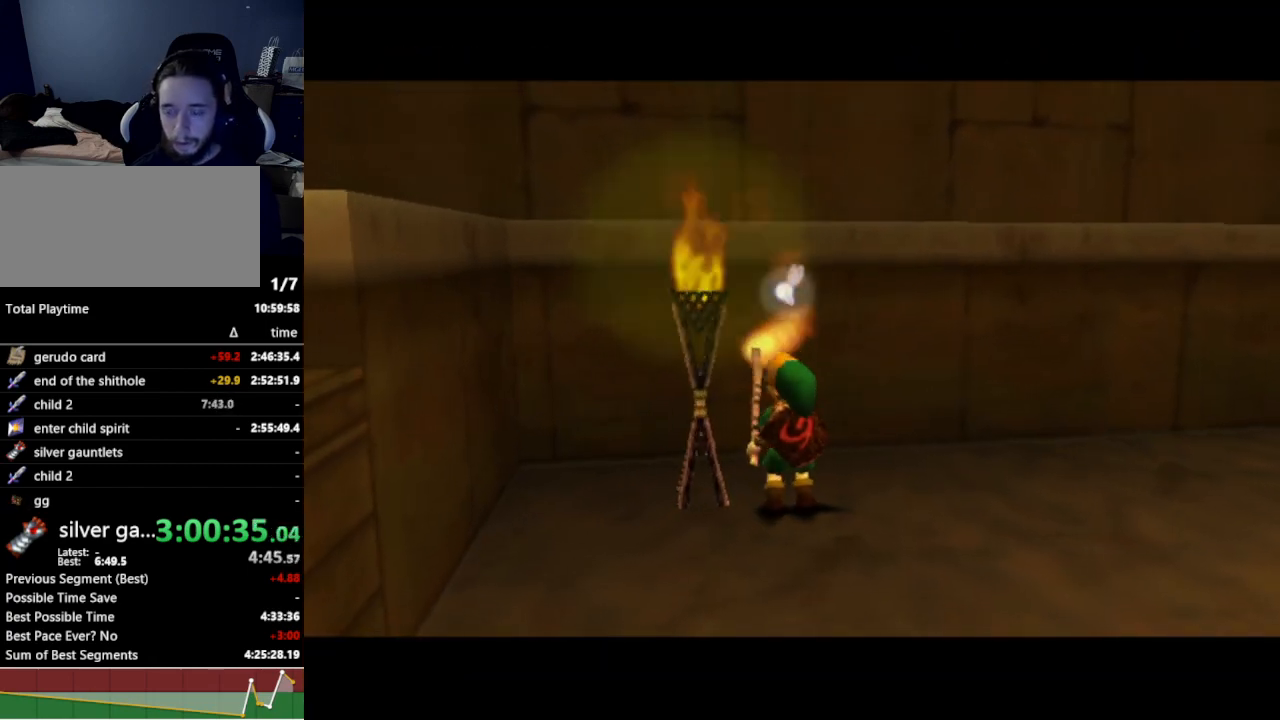
{"buttons": [], "left_stick": "center", "right_stick": "center", "events": []}
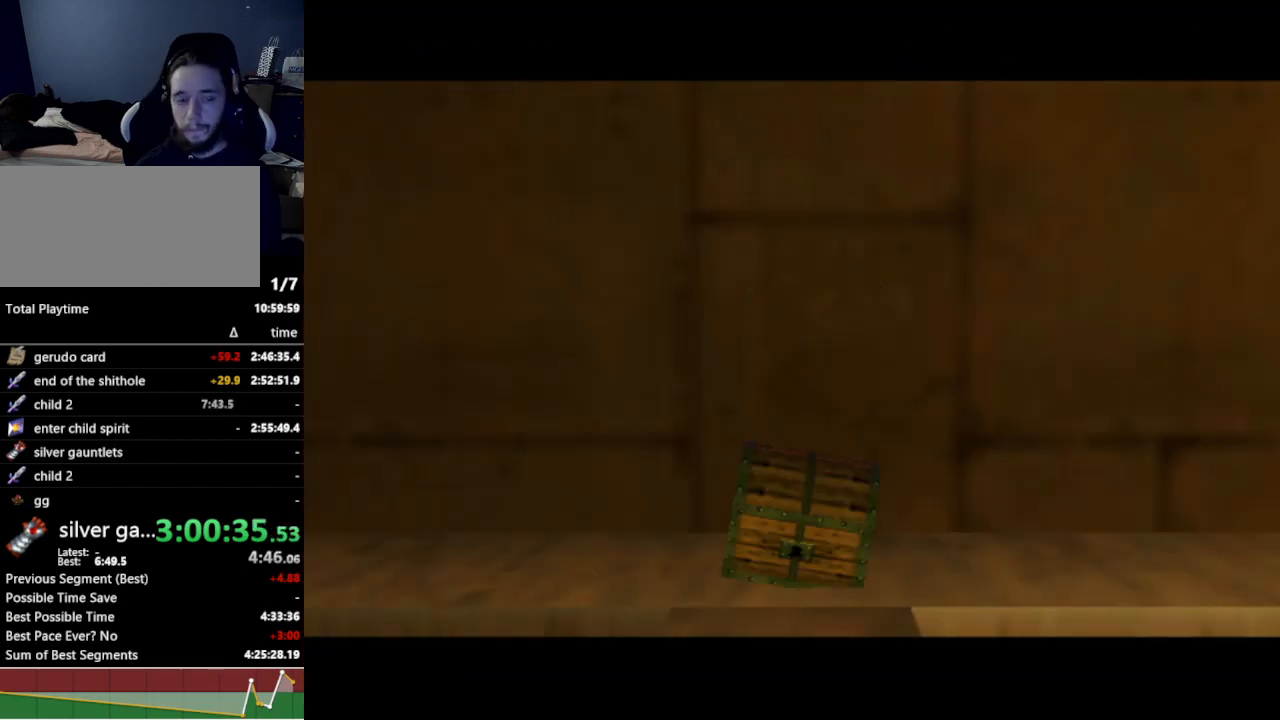
{"buttons": [], "left_stick": "center", "right_stick": "center", "events": []}
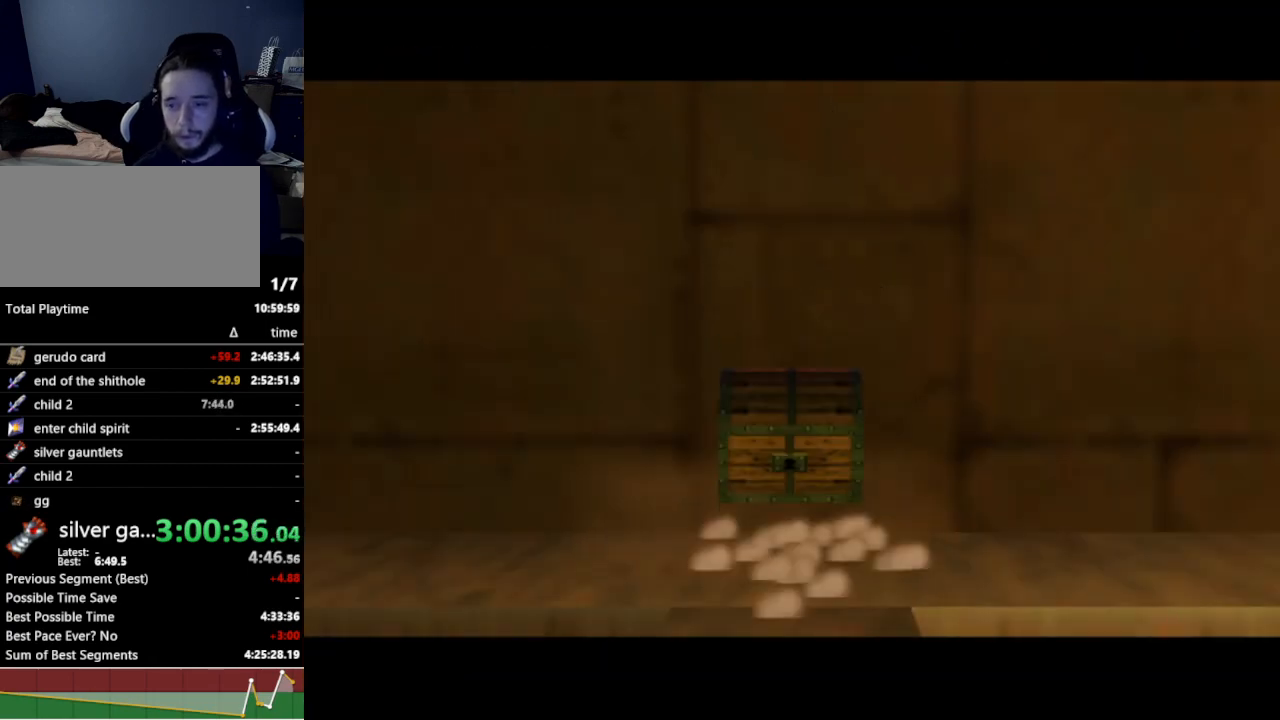
{"buttons": [], "left_stick": "down", "right_stick": "center", "events": [[367, "left_stick", "down-right"], [500, "left_stick", "down"]]}
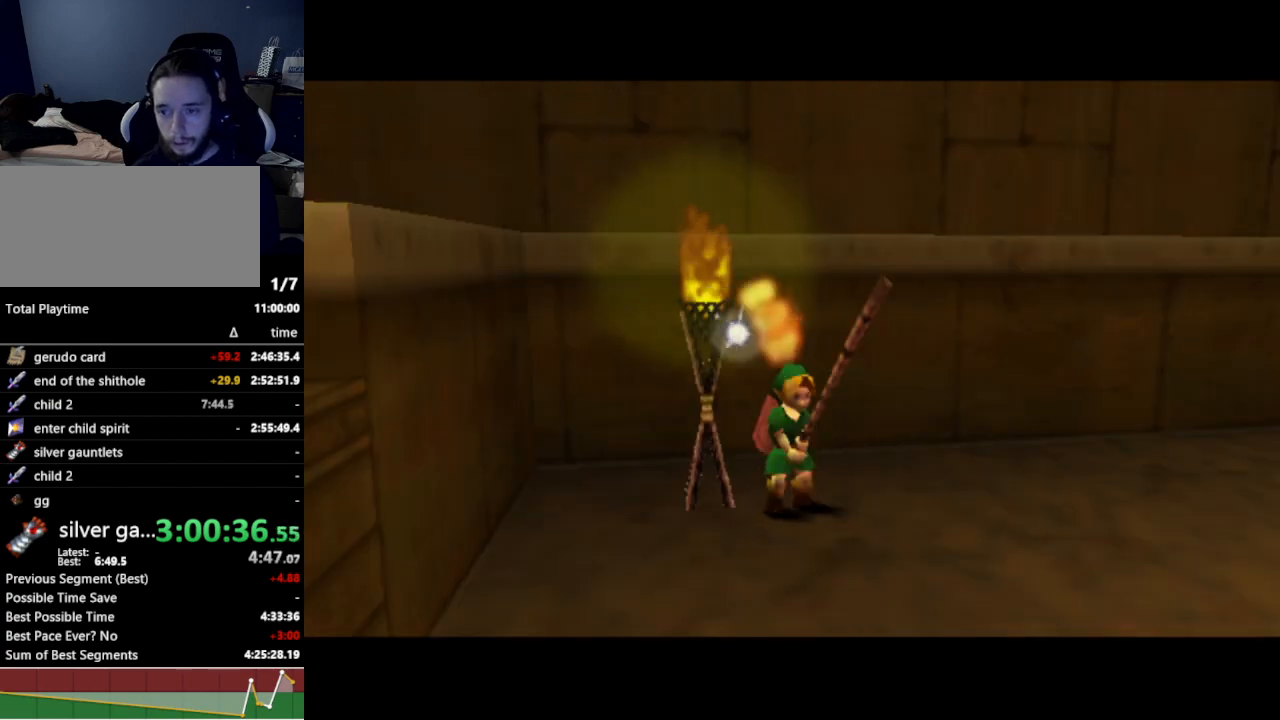
{"buttons": [], "left_stick": "up-right", "right_stick": "center", "events": [[67, "A", "down"], [233, "A", "up"], [267, "L1", "down"], [267, "left_stick", "right"], [367, "left_stick", "up-right"], [433, "L1", "up"]]}
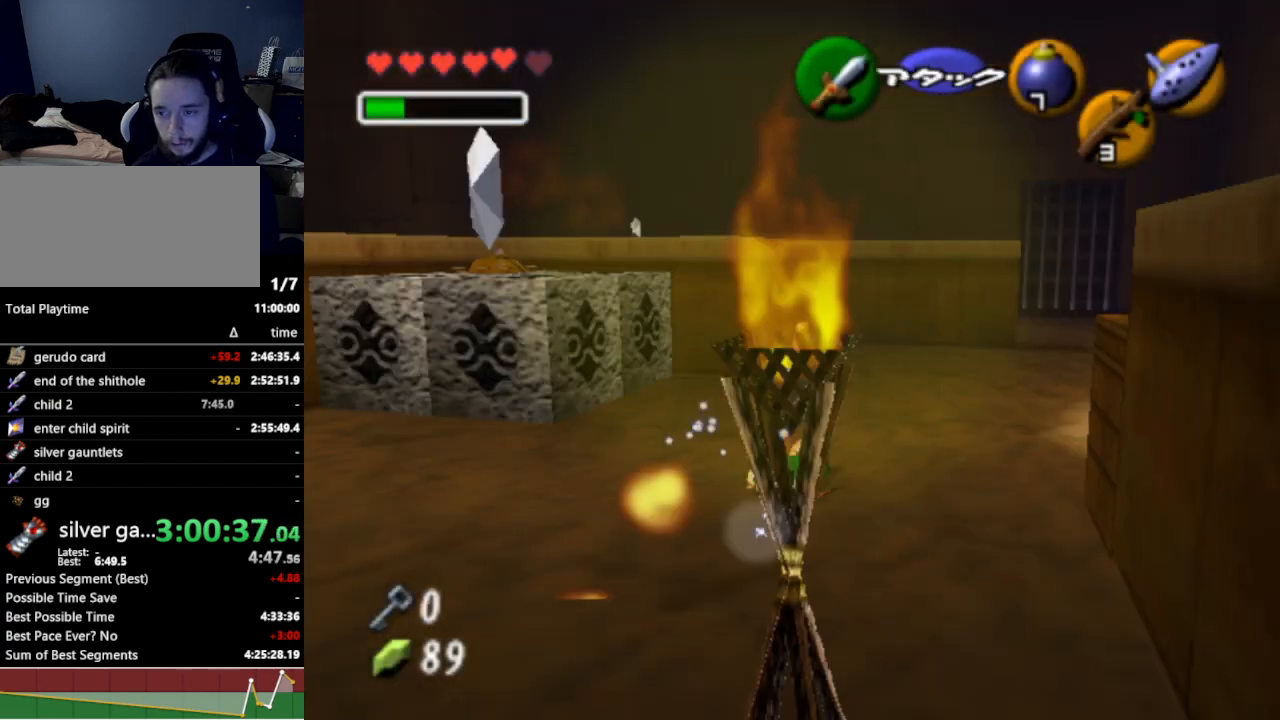
{"buttons": ["A"], "left_stick": "up-left", "right_stick": "center", "events": [[67, "left_stick", "up"], [300, "left_stick", "up-left"], [433, "A", "down"]]}
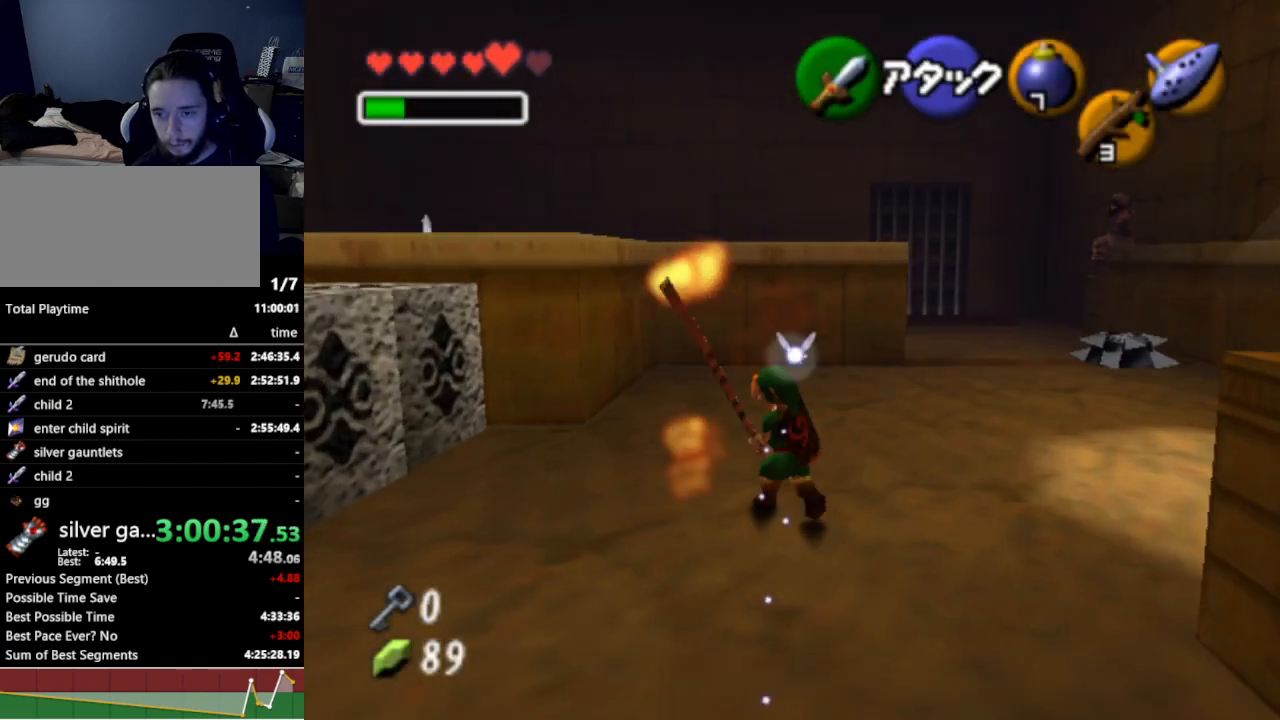
{"buttons": [], "left_stick": "up-left", "right_stick": "center", "events": [[67, "A", "up"], [233, "left_stick", "center"], [433, "left_stick", "up-left"]]}
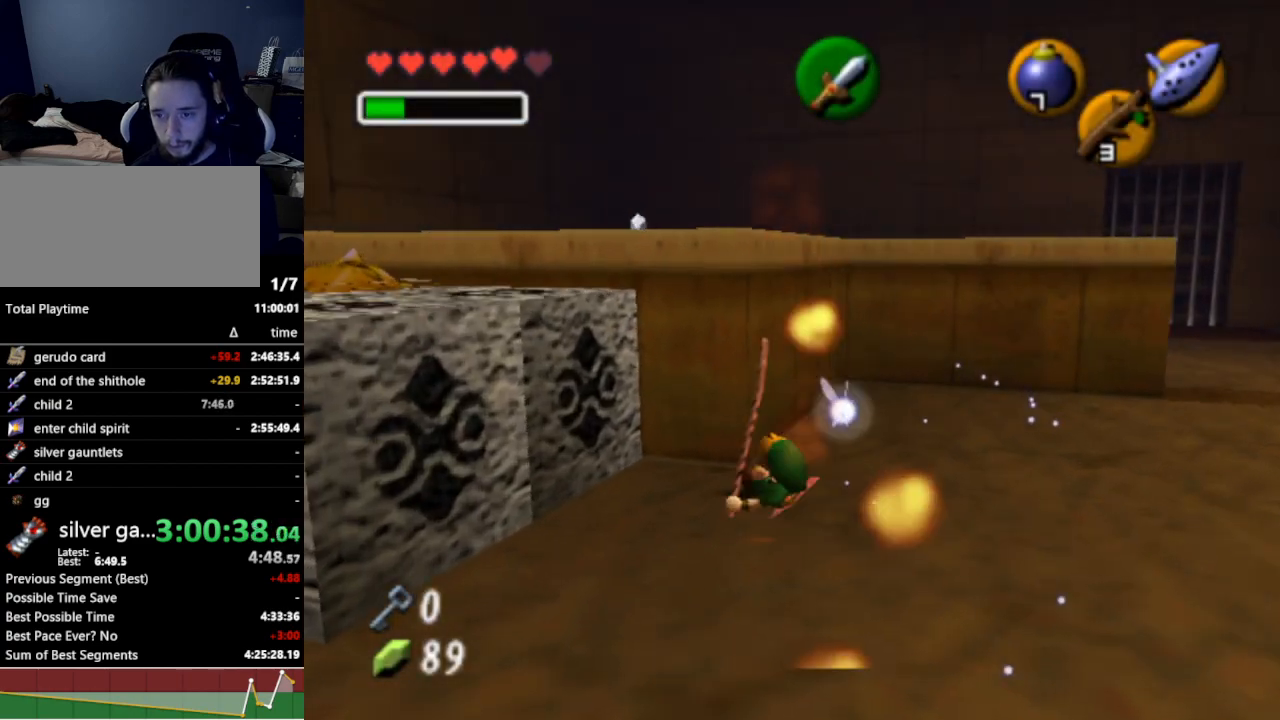
{"buttons": ["A"], "left_stick": "center", "right_stick": "center", "events": [[433, "A", "down"], [433, "left_stick", "center"]]}
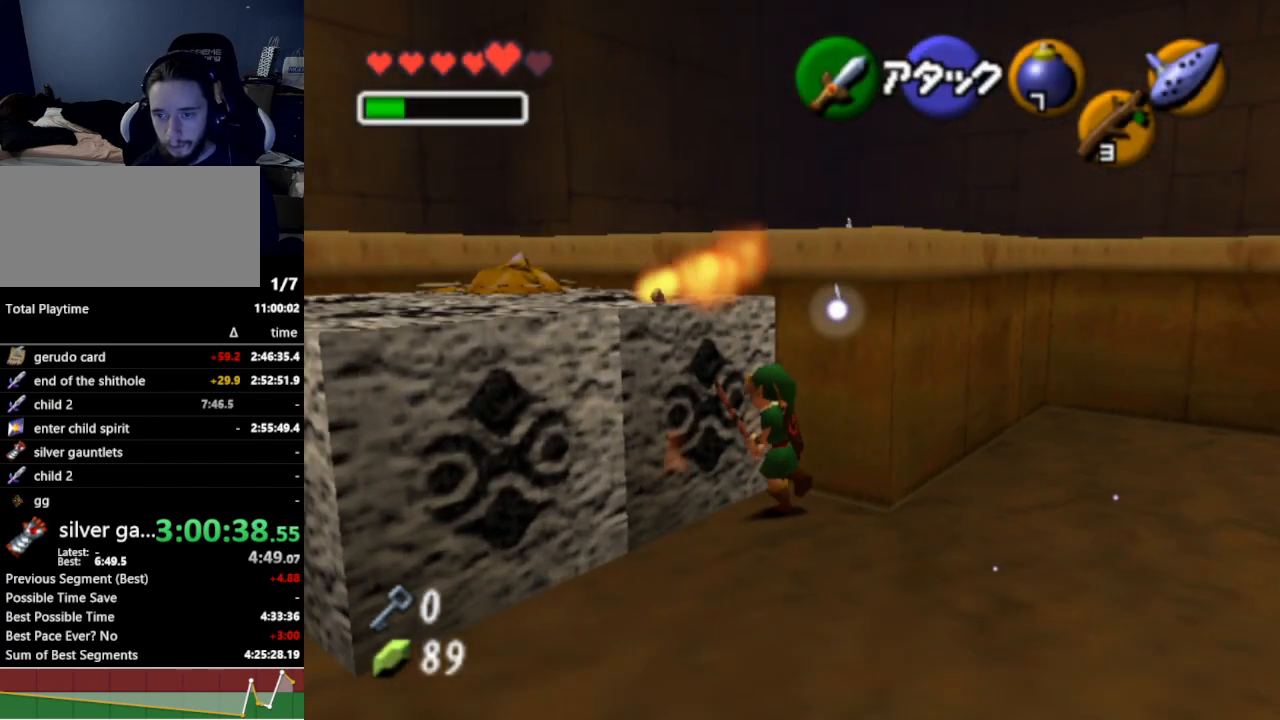
{"buttons": ["A"], "left_stick": "down", "right_stick": "center", "events": [[33, "left_stick", "down"]]}
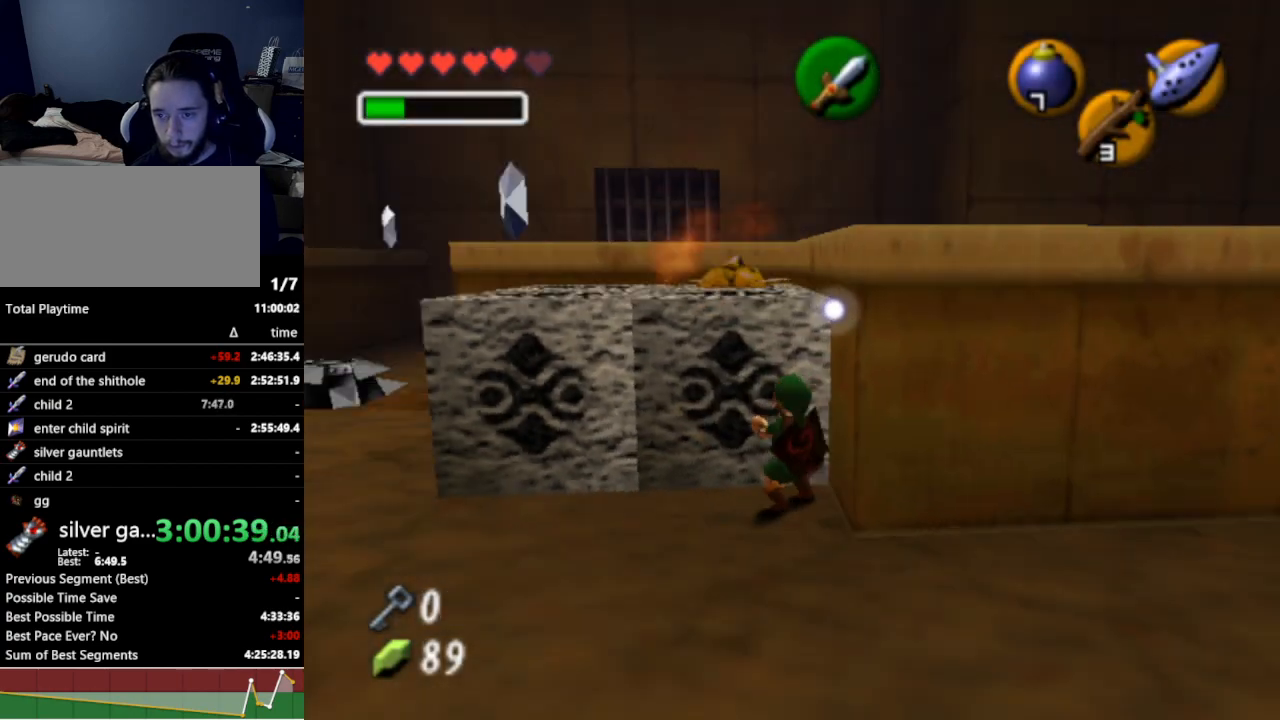
{"buttons": ["A"], "left_stick": "down", "right_stick": "center", "events": []}
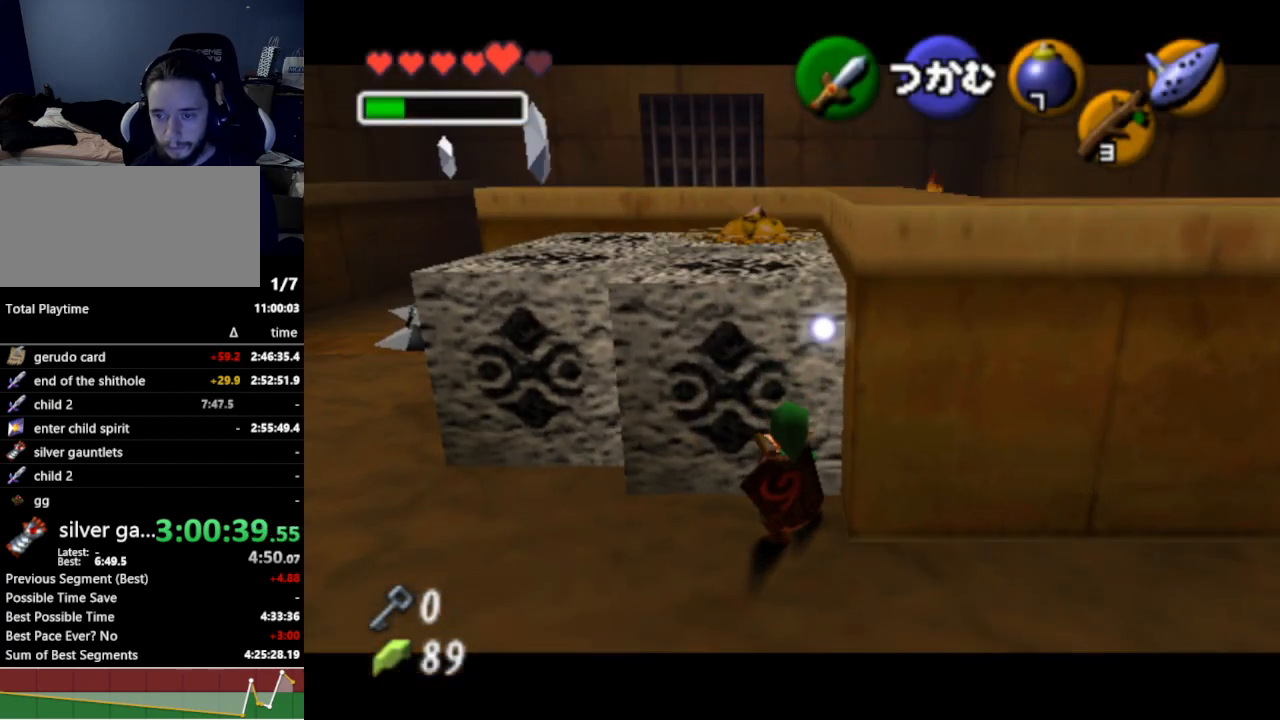
{"buttons": ["A"], "left_stick": "down", "right_stick": "center", "events": []}
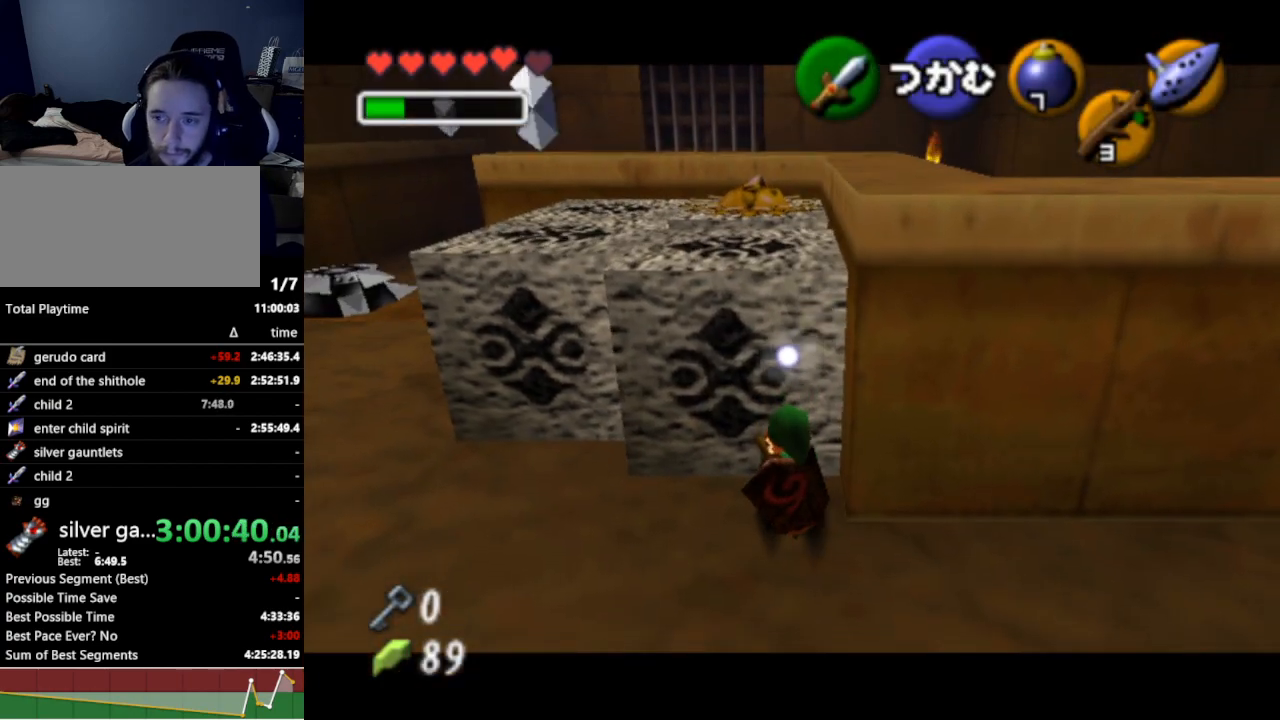
{"buttons": ["A"], "left_stick": "down", "right_stick": "center", "events": []}
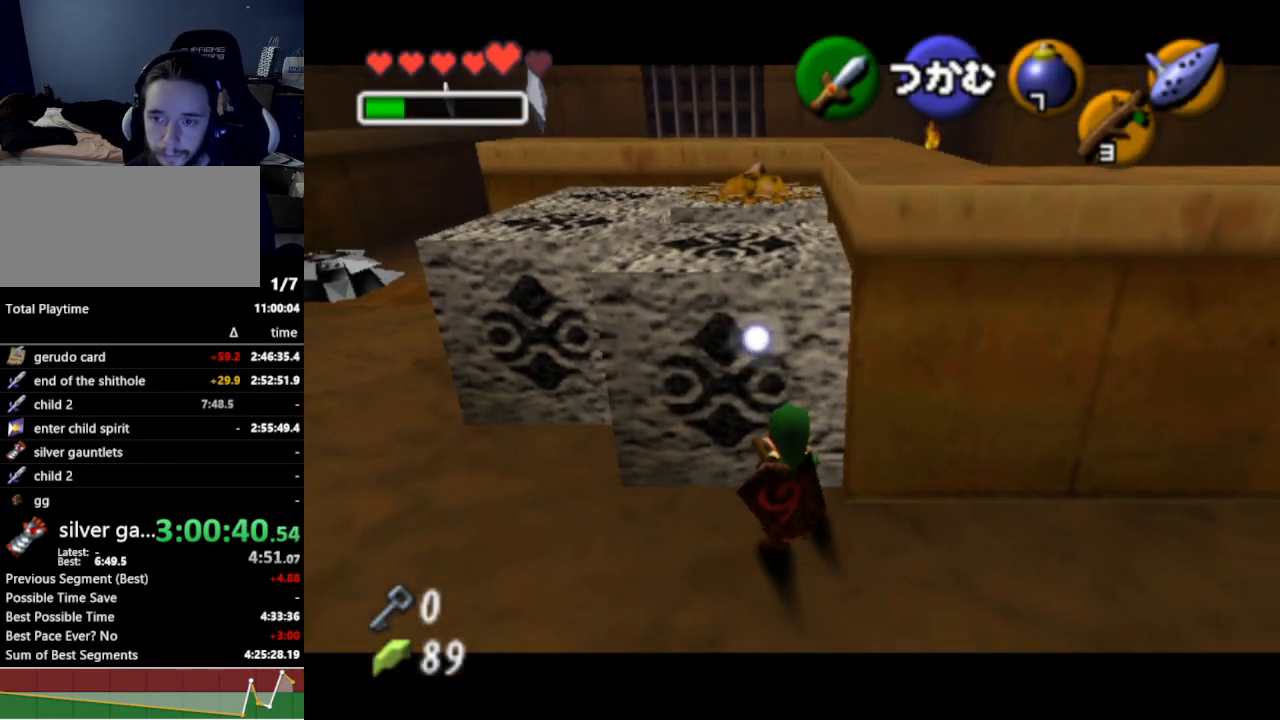
{"buttons": [], "left_stick": "down-left", "right_stick": "center", "events": [[500, "A", "up"], [500, "left_stick", "down-left"]]}
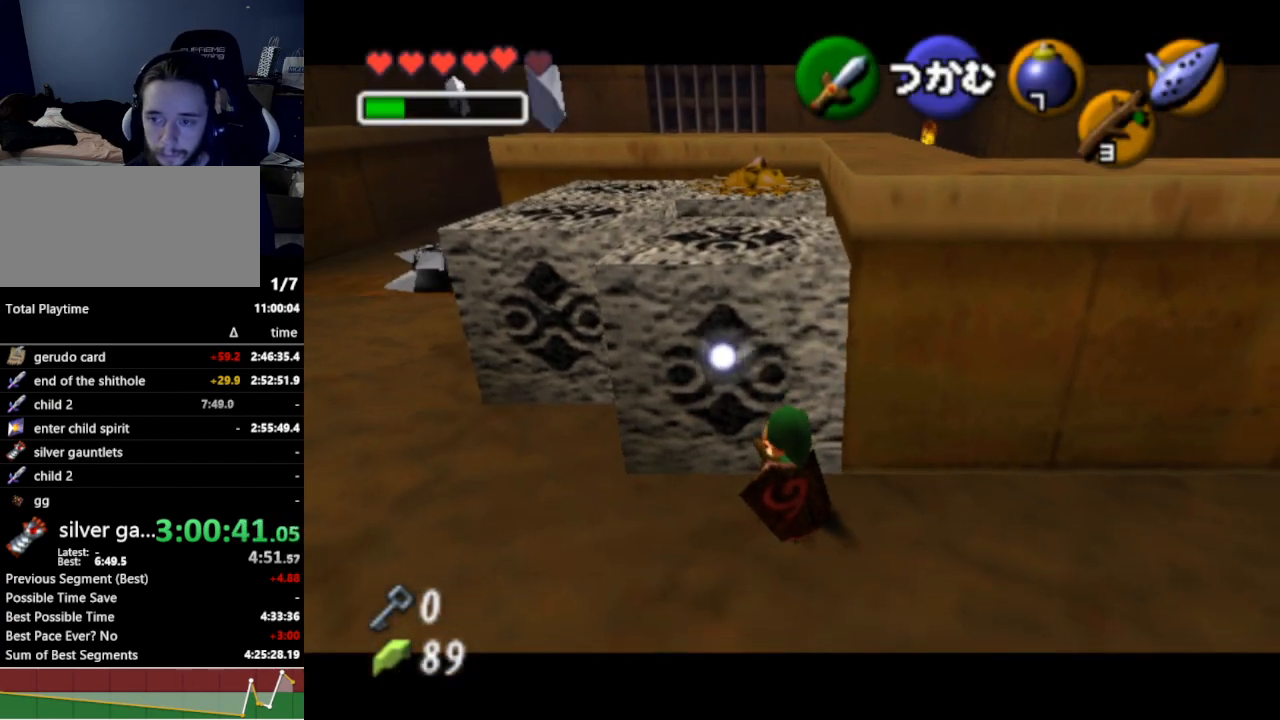
{"buttons": ["L1"], "left_stick": "left", "right_stick": "center", "events": [[133, "left_stick", "left"], [467, "L1", "down"]]}